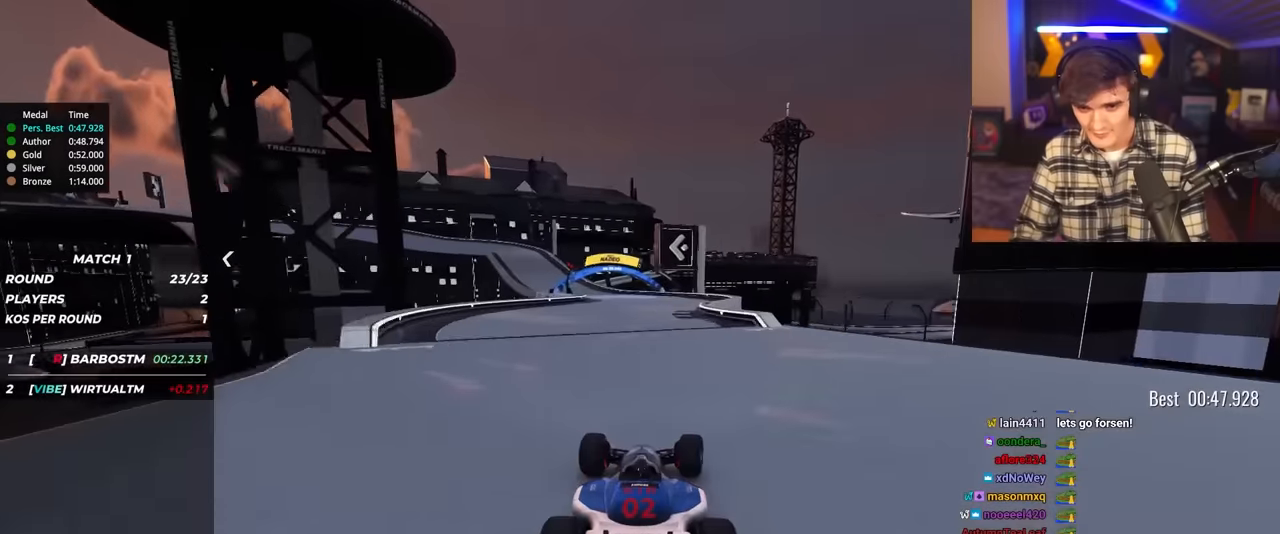
Gameplay with keyboard; each line is a JSON object with the keys held at the frame after it. "events" lists presses ("down") and releases ("up") of "brake", "down", "left", "right" and "up" between this image and that frame as [ms after this image, input, new state], when the widget could be followed in between. No other keys are recorded. Mouse input is not recorded. Key names are as the overlay labels them; some are game actions (e.g. jump) rather than physical keys.
{"keys": ["left", "up"], "events": [[66, "right", "up"], [166, "left", "down"], [300, "left", "up"], [350, "left", "down"]]}
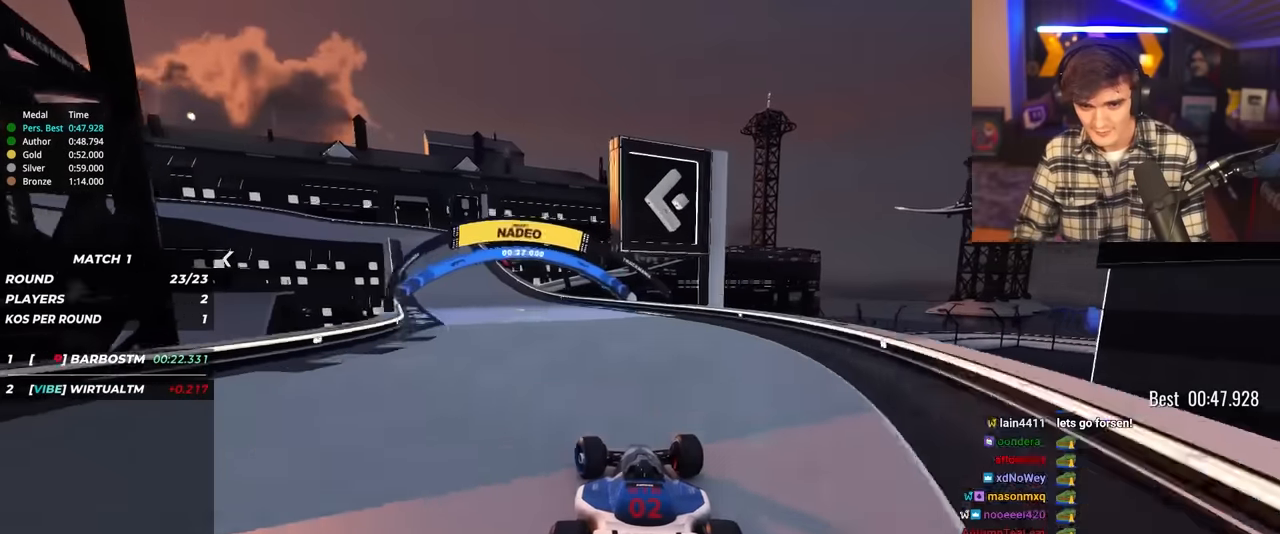
{"keys": ["brake", "left", "up"], "events": [[400, "brake", "down"]]}
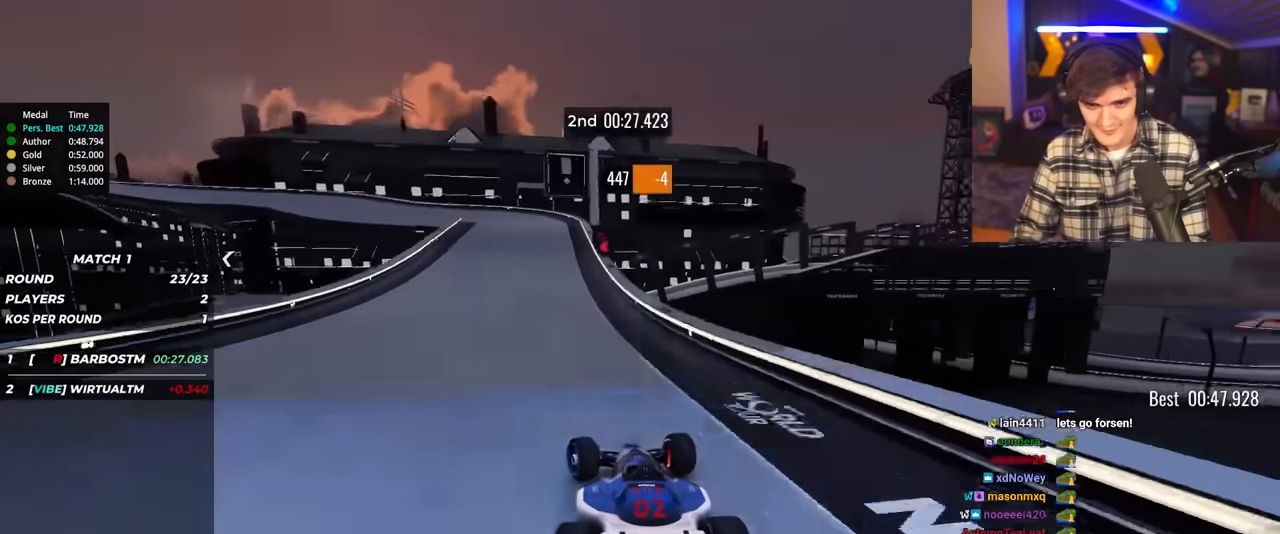
{"keys": ["left", "up"], "events": [[50, "brake", "up"], [100, "up", "up"], [183, "up", "down"], [200, "brake", "down"], [333, "brake", "up"]]}
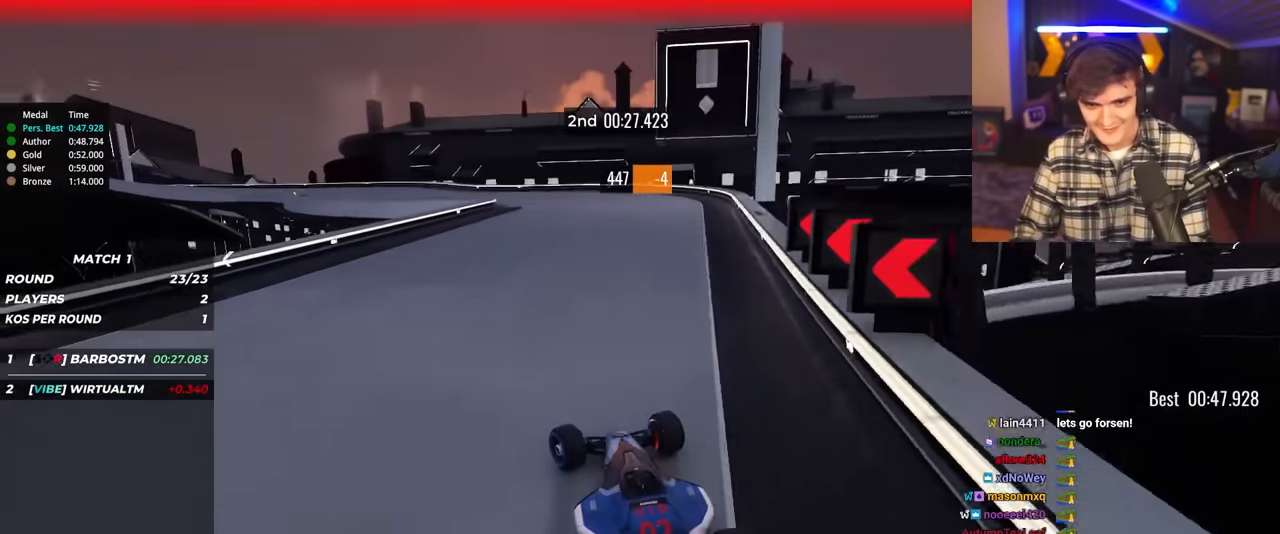
{"keys": ["left", "up"], "events": [[66, "up", "up"], [116, "up", "down"], [250, "brake", "down"], [300, "brake", "up"]]}
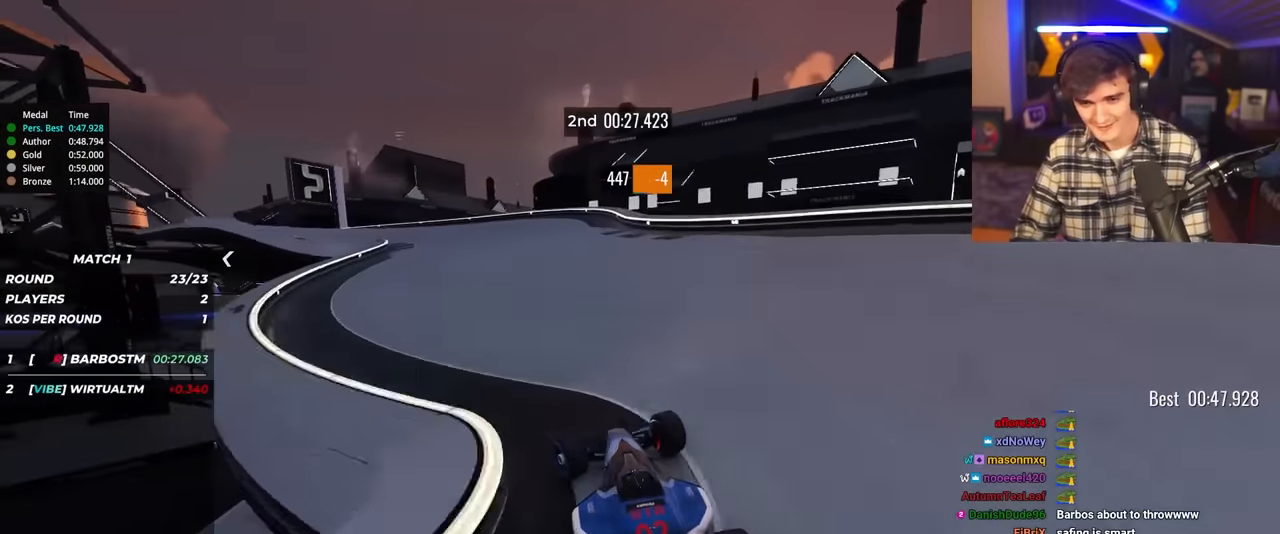
{"keys": ["up"], "events": [[133, "left", "up"], [216, "left", "down"], [266, "left", "up"], [366, "left", "down"], [450, "left", "up"]]}
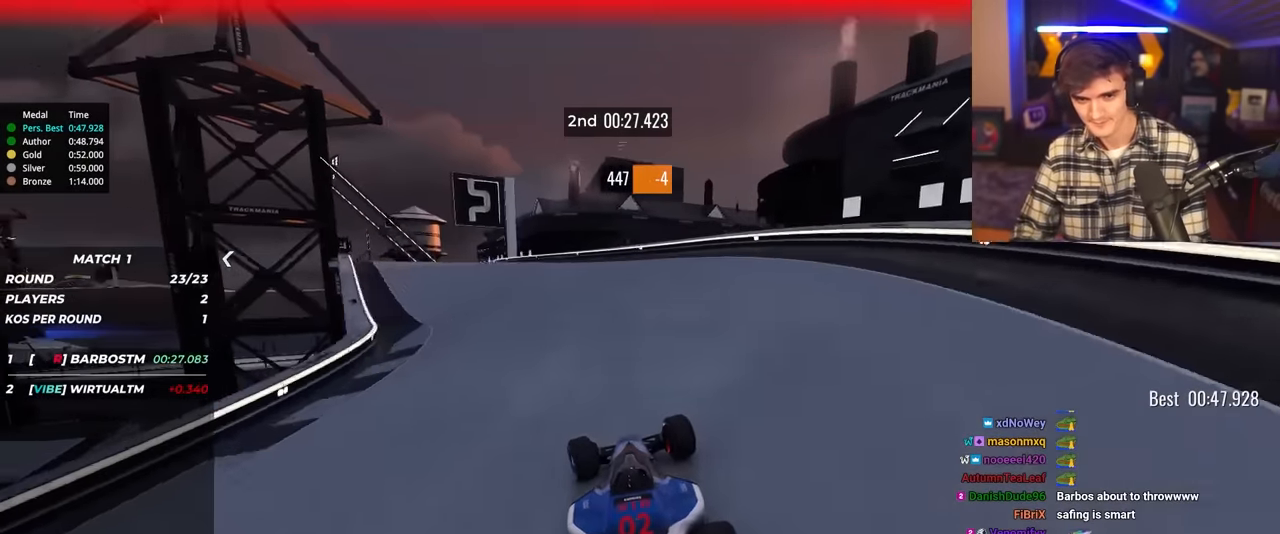
{"keys": ["left", "up"], "events": [[50, "left", "down"], [233, "up", "up"], [366, "up", "down"]]}
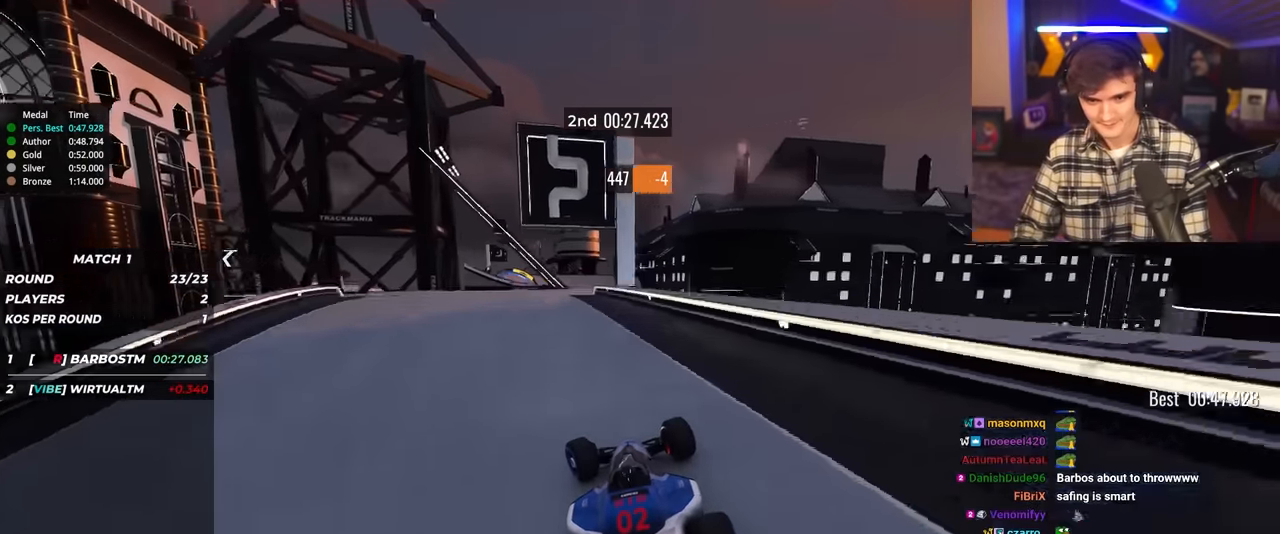
{"keys": ["right", "up"], "events": [[66, "left", "up"], [200, "right", "down"]]}
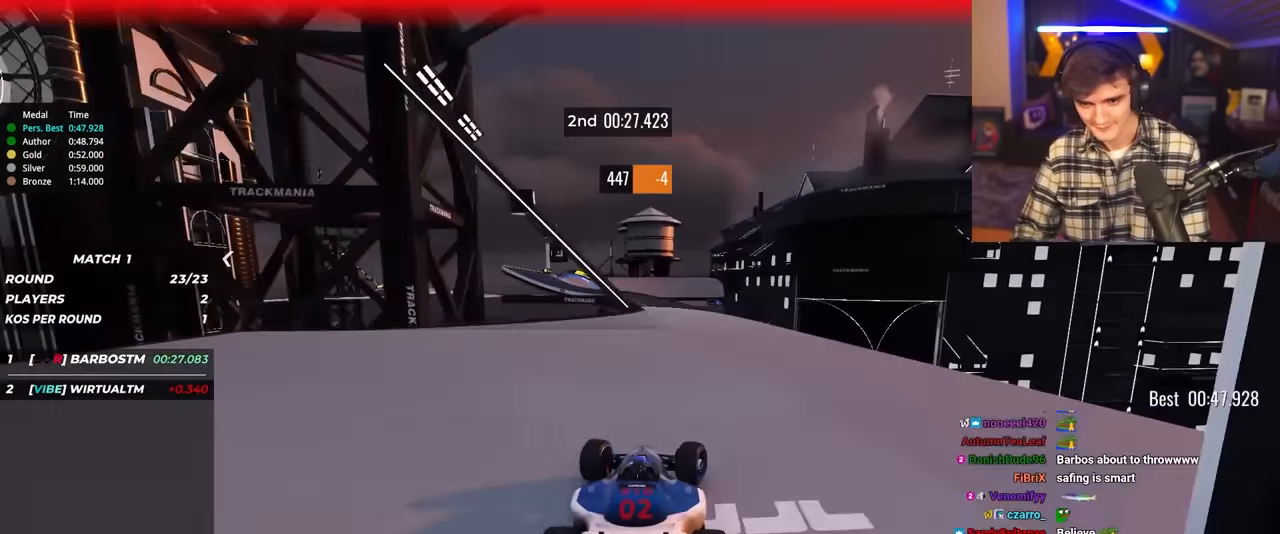
{"keys": ["left", "up"], "events": [[33, "right", "up"], [116, "left", "down"]]}
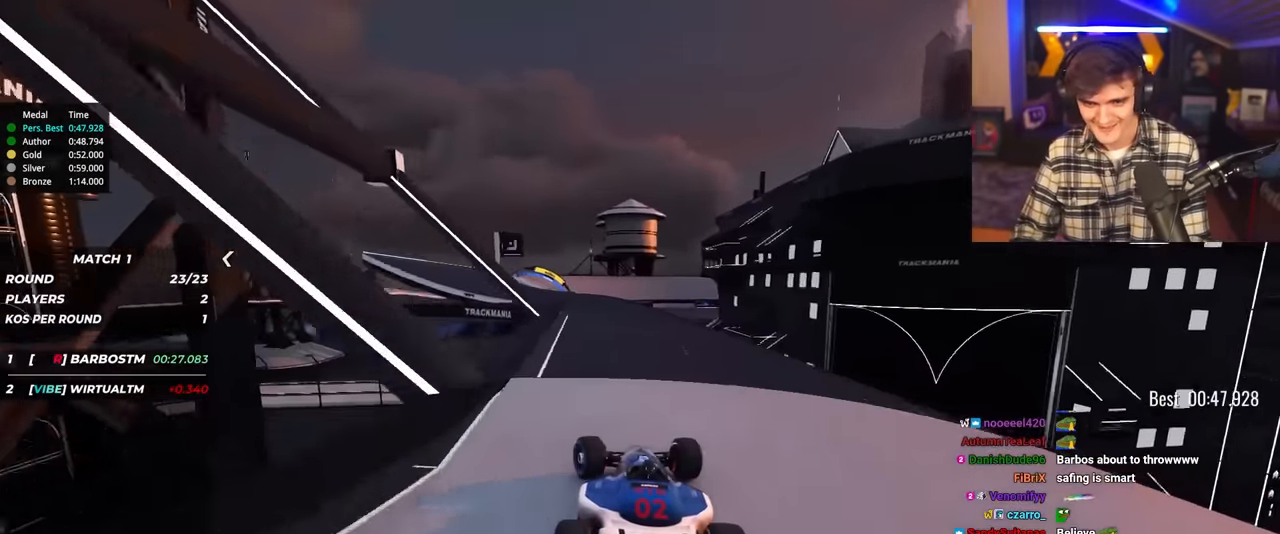
{"keys": ["left", "up"], "events": [[50, "left", "up"], [133, "left", "down"], [233, "left", "up"], [466, "left", "down"]]}
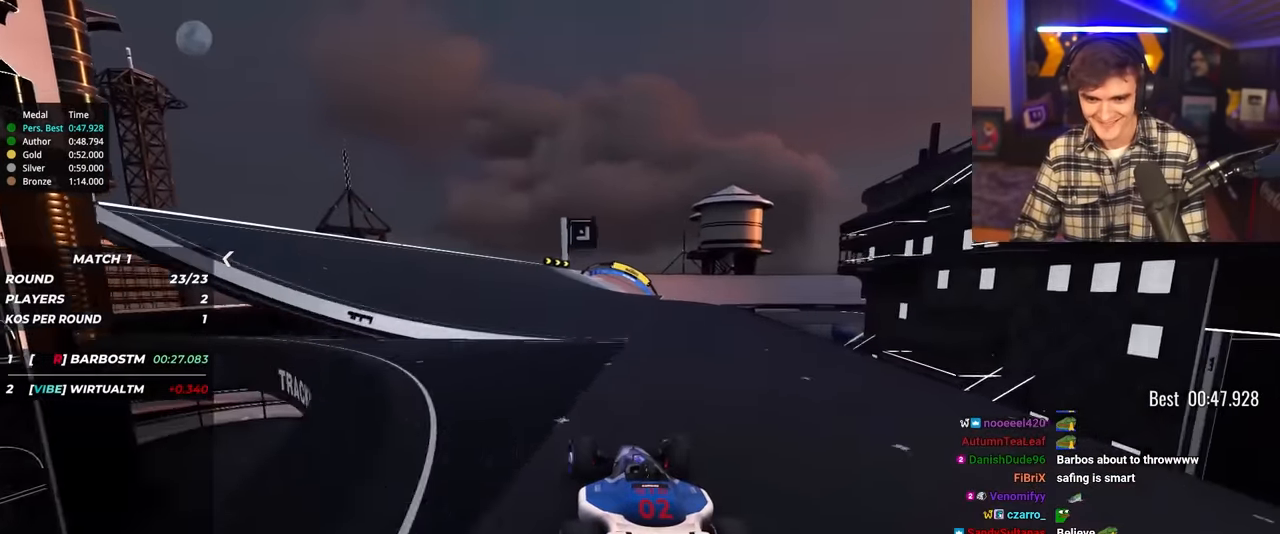
{"keys": ["right", "up"], "events": [[66, "left", "up"], [200, "left", "down"], [250, "left", "up"], [483, "right", "down"]]}
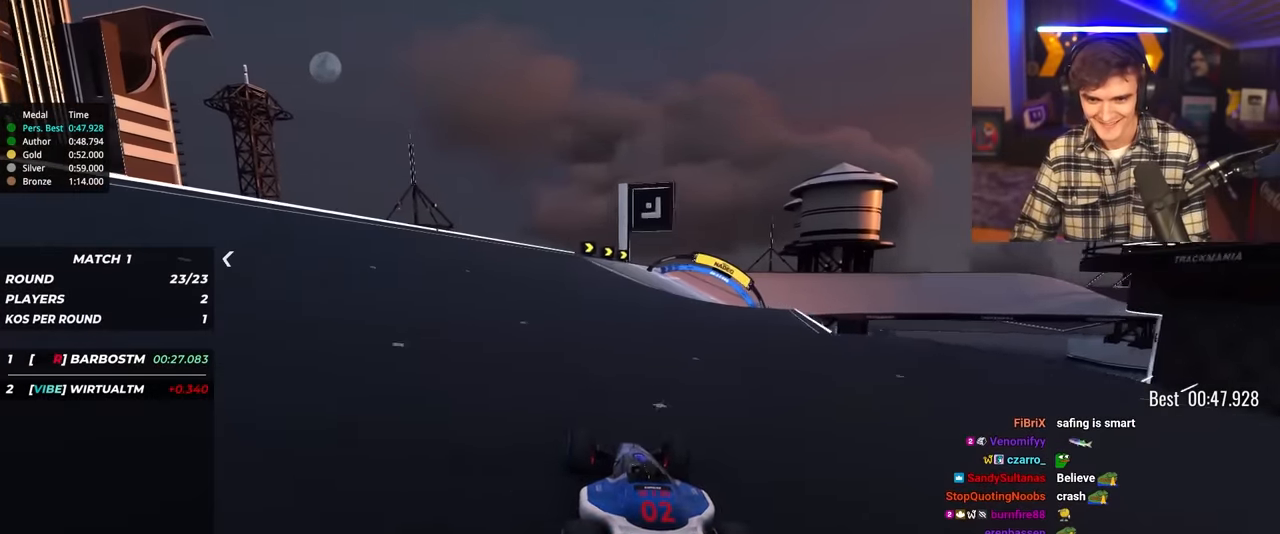
{"keys": ["up"], "events": [[366, "right", "up"]]}
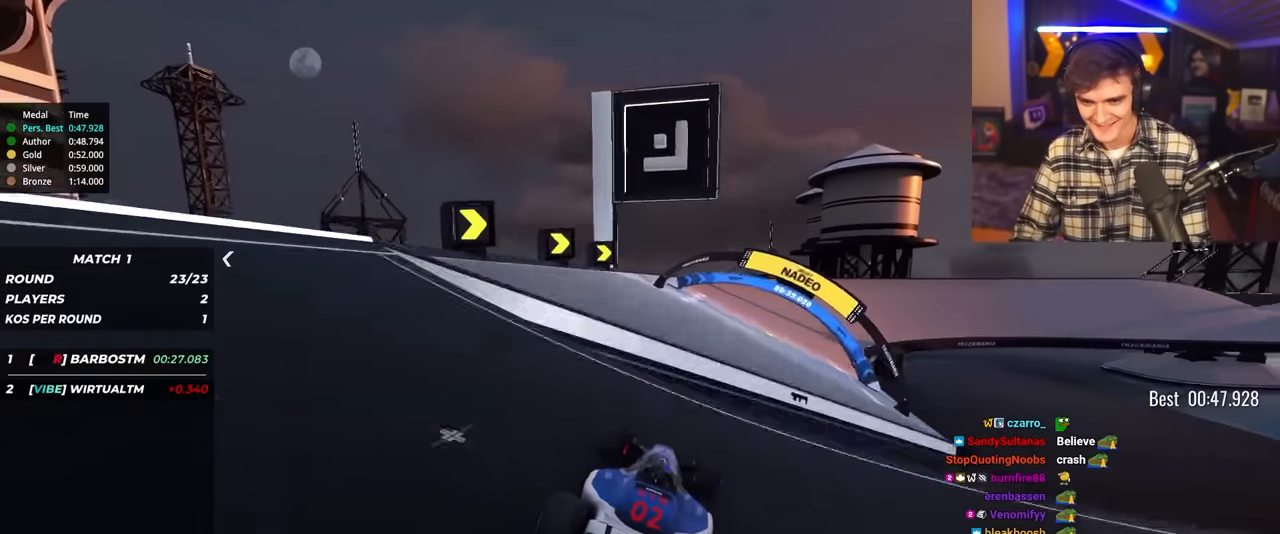
{"keys": ["right"], "events": [[50, "right", "down"], [333, "up", "up"]]}
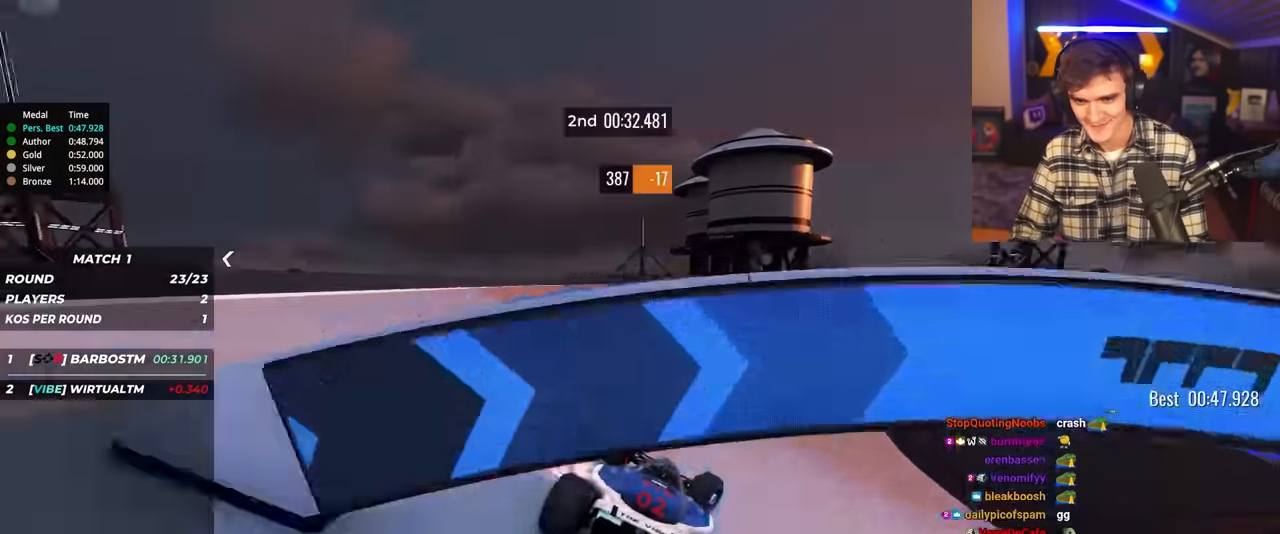
{"keys": ["right", "up"], "events": [[66, "up", "down"], [150, "up", "up"], [250, "up", "down"]]}
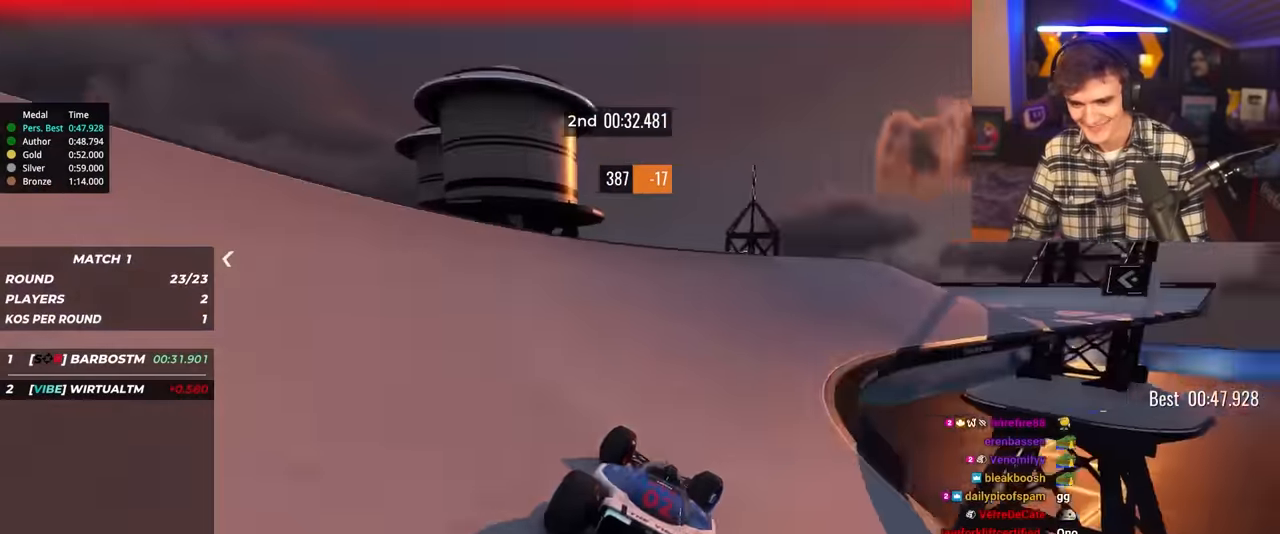
{"keys": ["right", "up"], "events": []}
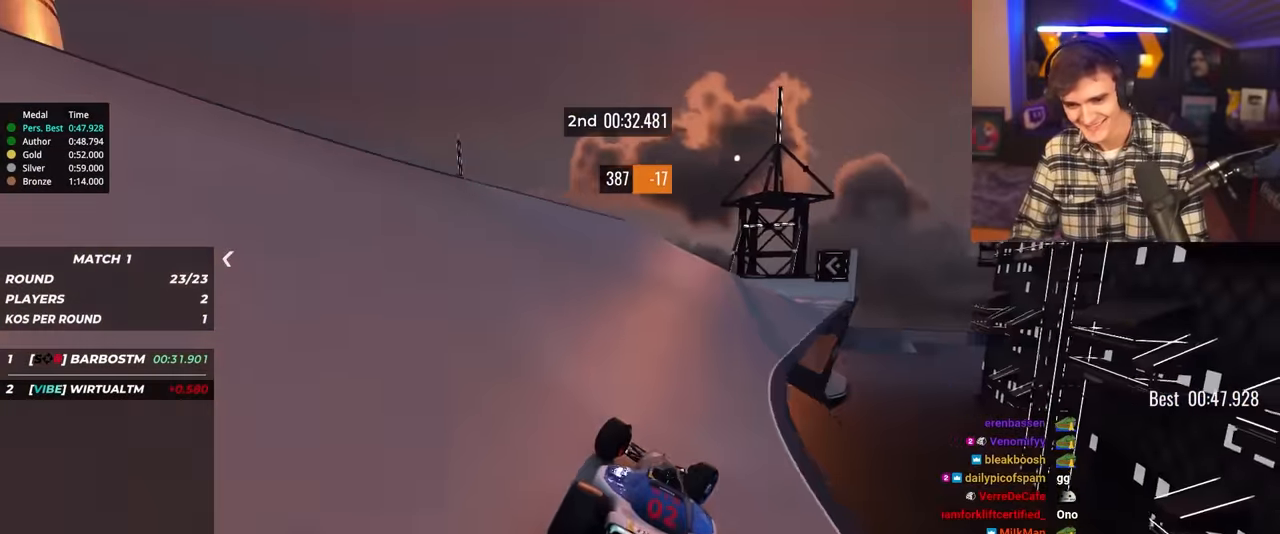
{"keys": ["left", "up"], "events": [[433, "right", "up"], [466, "left", "down"]]}
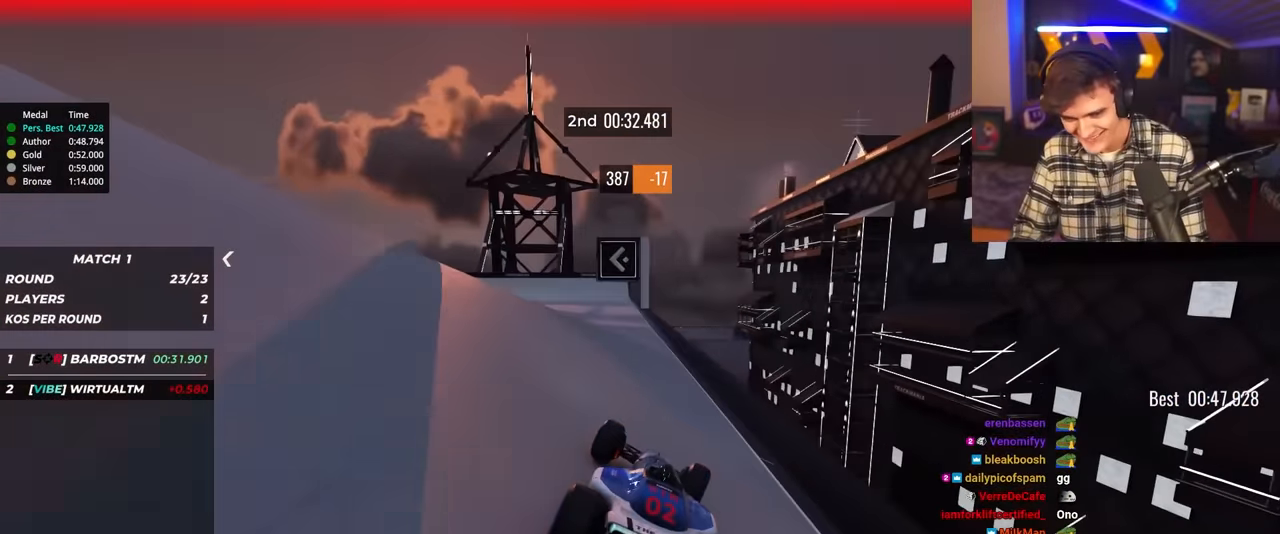
{"keys": ["left", "up"], "events": [[166, "left", "up"], [200, "left", "down"]]}
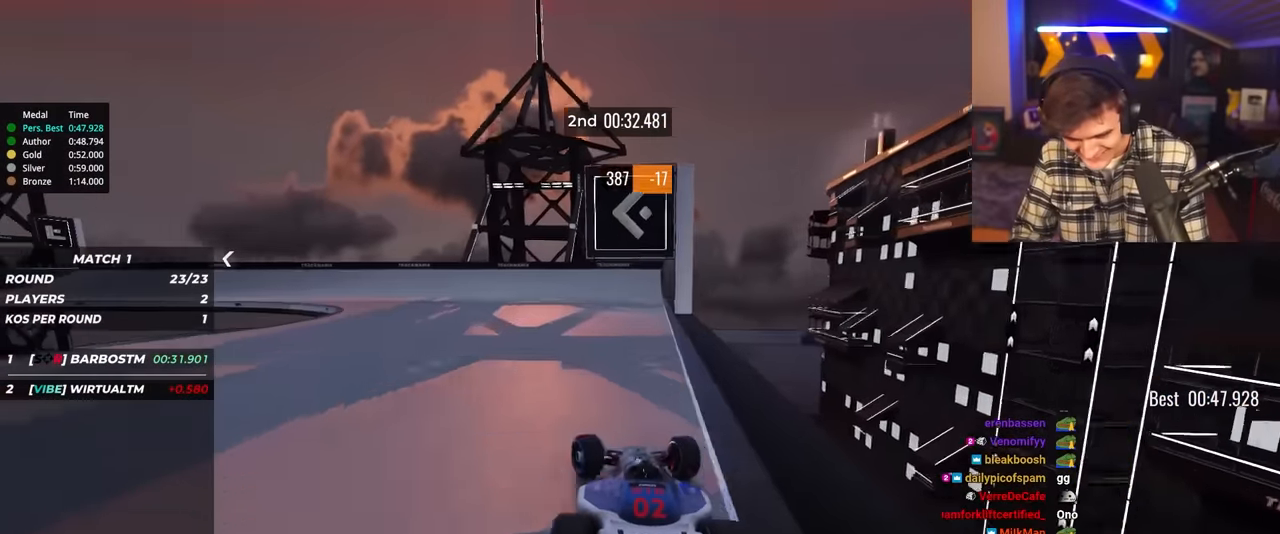
{"keys": ["left", "up"], "events": []}
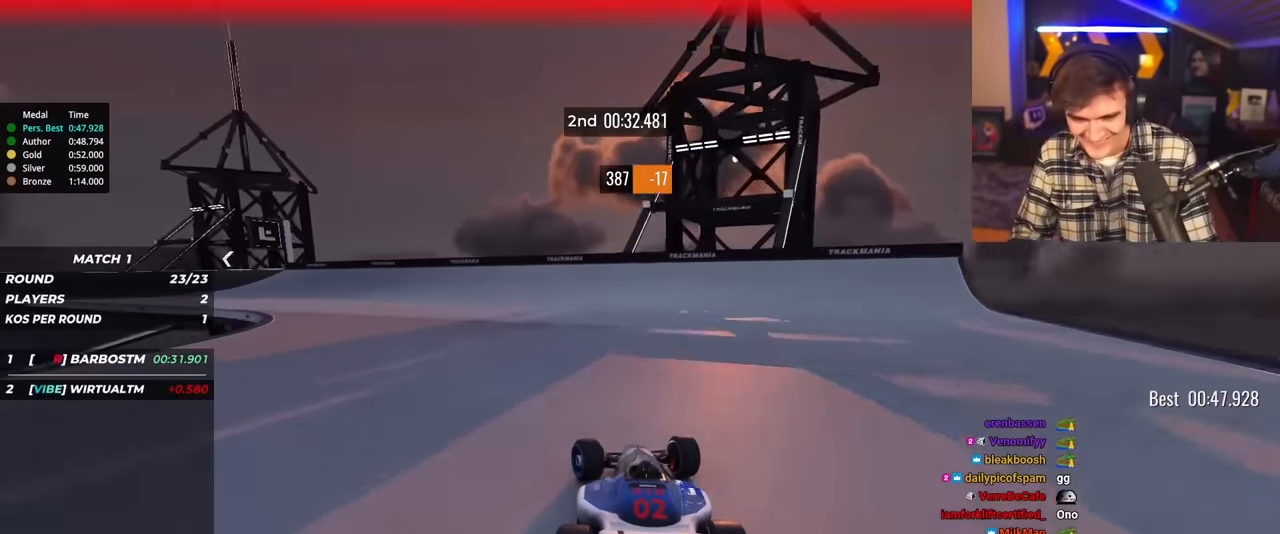
{"keys": ["left", "up"], "events": [[333, "left", "up"], [416, "left", "down"]]}
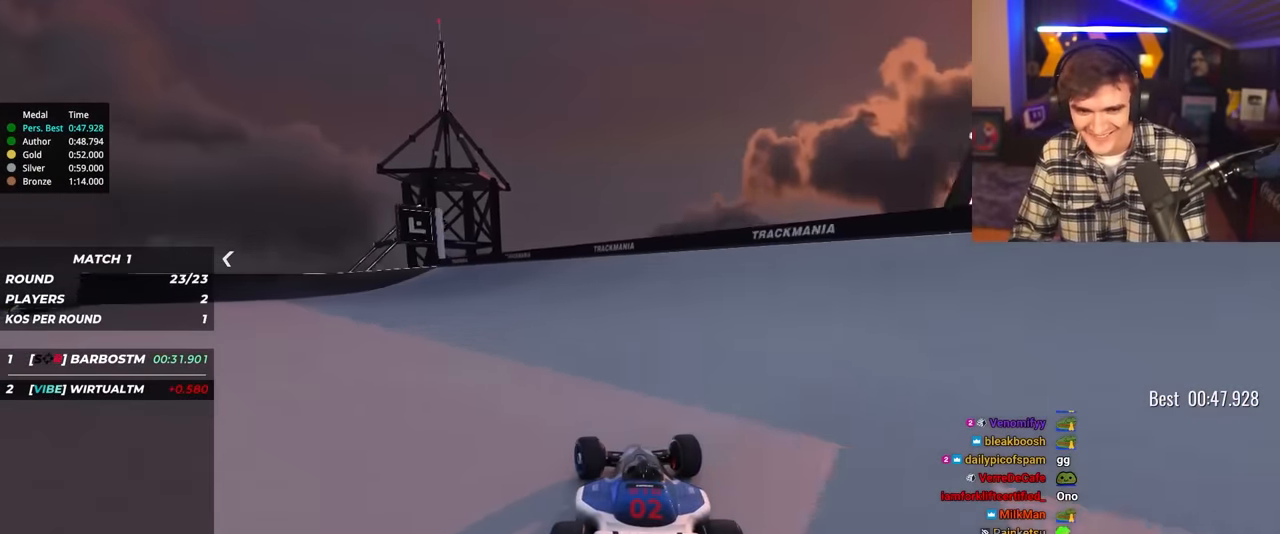
{"keys": ["left", "up"], "events": [[350, "left", "up"], [433, "left", "down"]]}
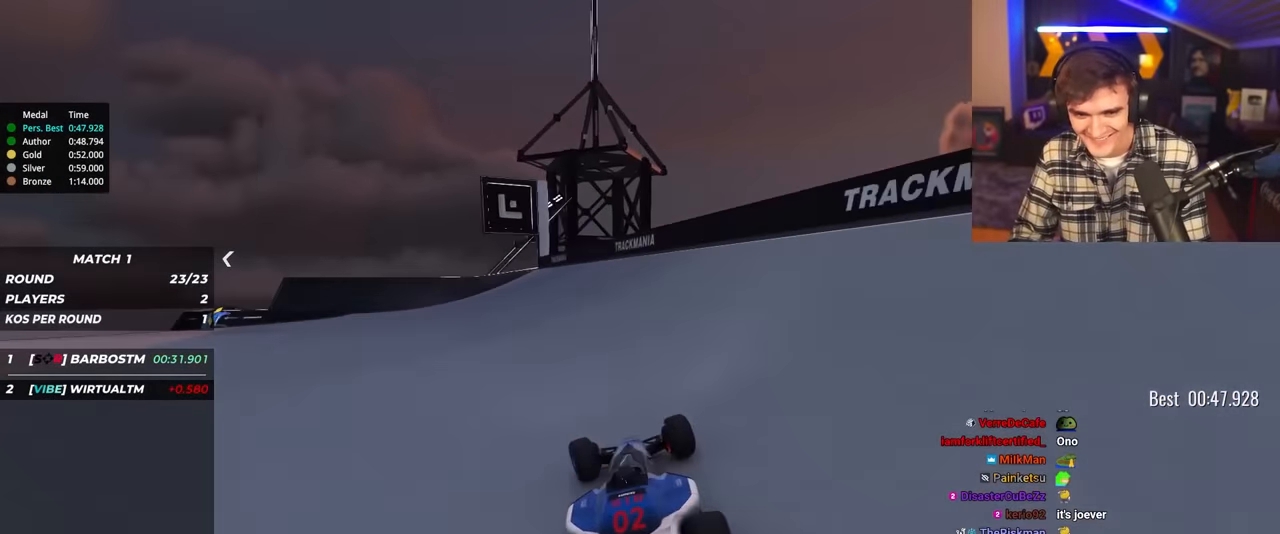
{"keys": ["left", "up"], "events": [[166, "left", "up"], [216, "left", "down"]]}
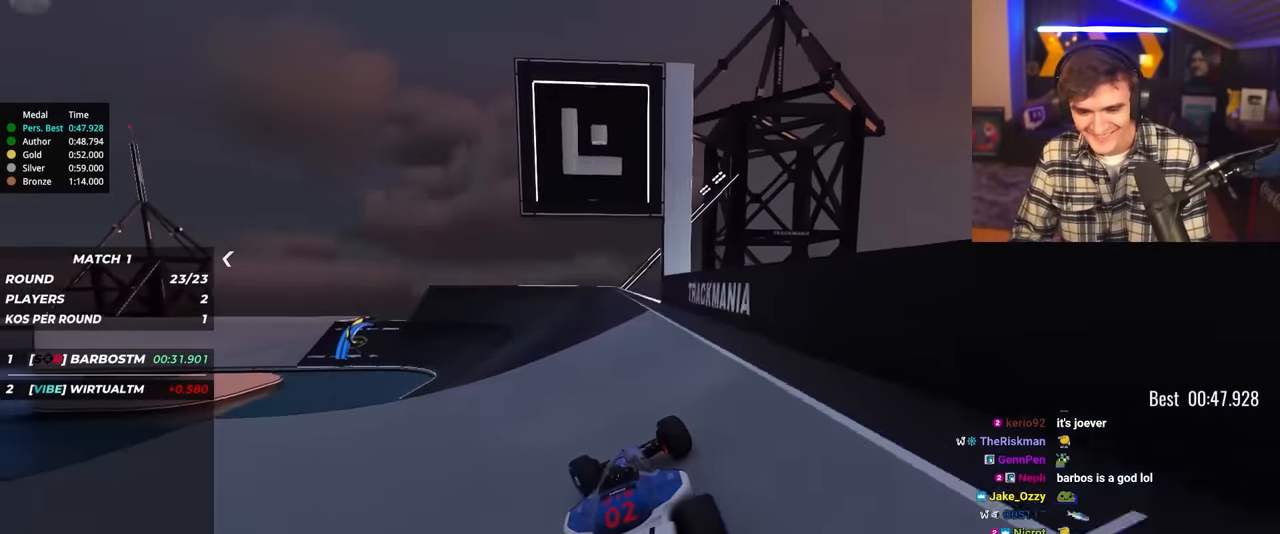
{"keys": ["up"], "events": [[50, "left", "up"], [100, "left", "down"], [416, "left", "up"]]}
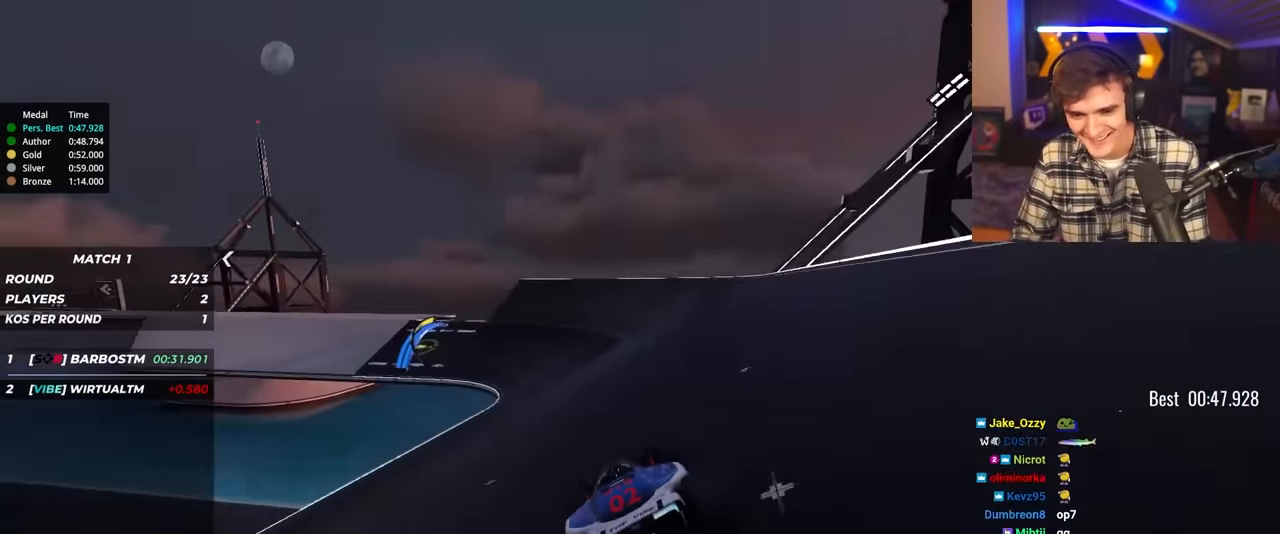
{"keys": ["up"], "events": [[66, "left", "down"], [200, "left", "up"], [400, "left", "down"], [483, "left", "up"]]}
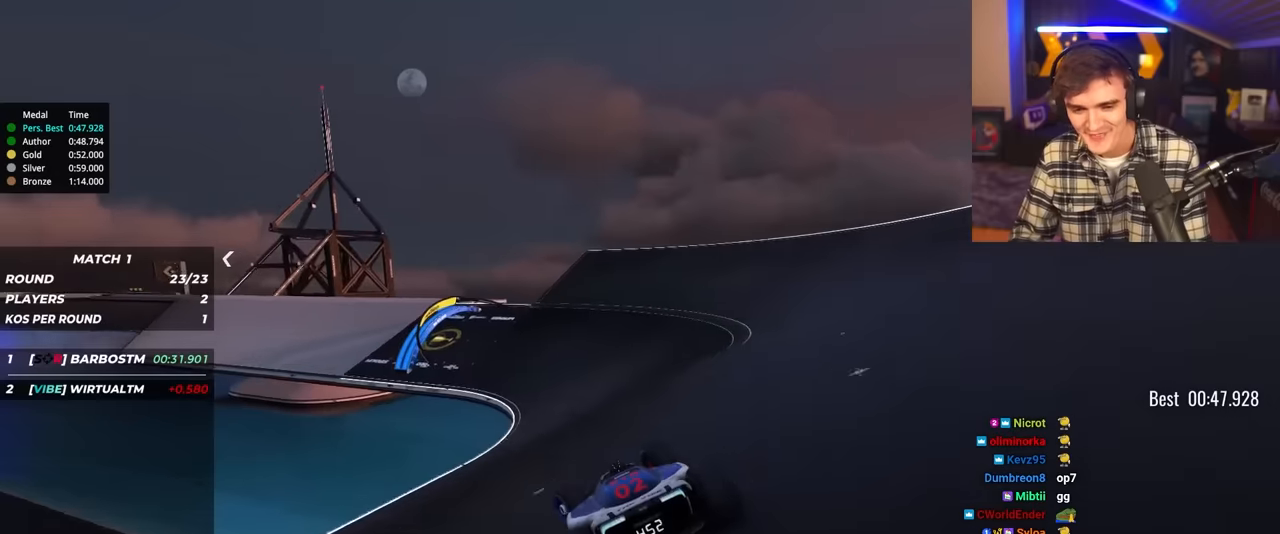
{"keys": ["left", "up"], "events": [[83, "left", "down"], [416, "left", "up"], [500, "left", "down"]]}
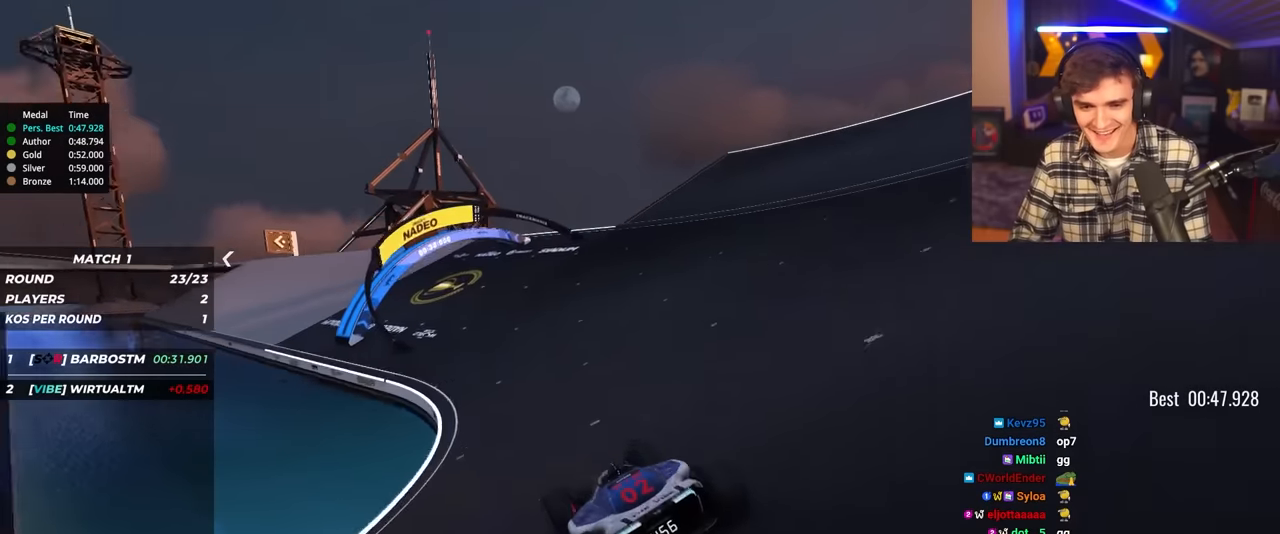
{"keys": ["up"], "events": [[233, "left", "up"], [333, "left", "down"], [383, "left", "up"]]}
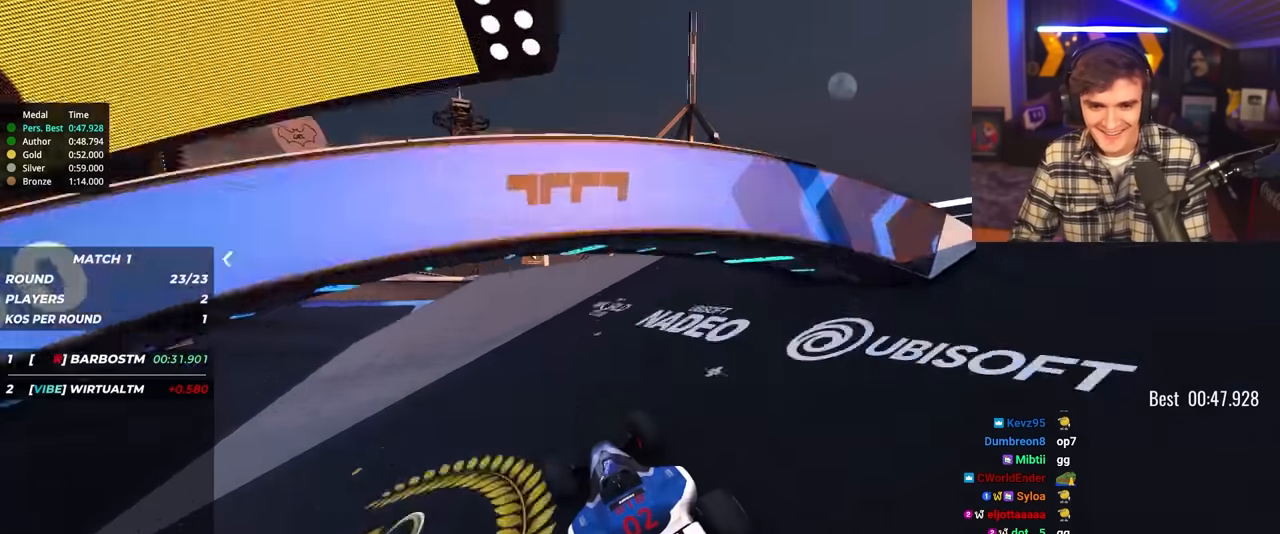
{"keys": ["up"], "events": [[66, "left", "down"], [166, "left", "up"], [216, "right", "down"], [350, "right", "up"]]}
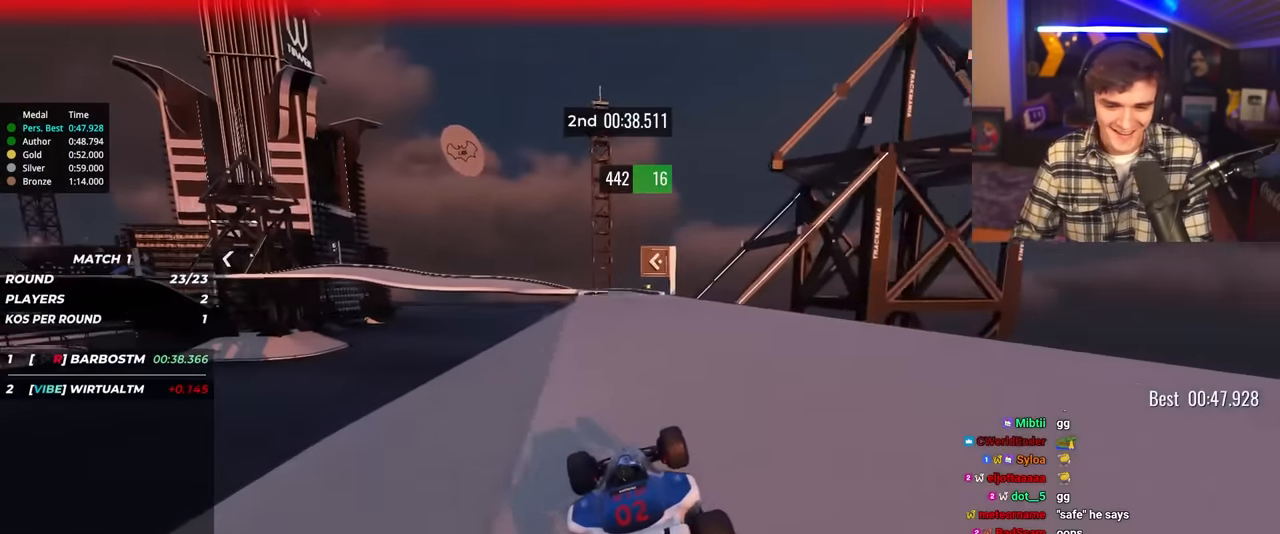
{"keys": ["up"], "events": [[83, "right", "down"], [183, "right", "up"], [266, "right", "down"], [416, "right", "up"]]}
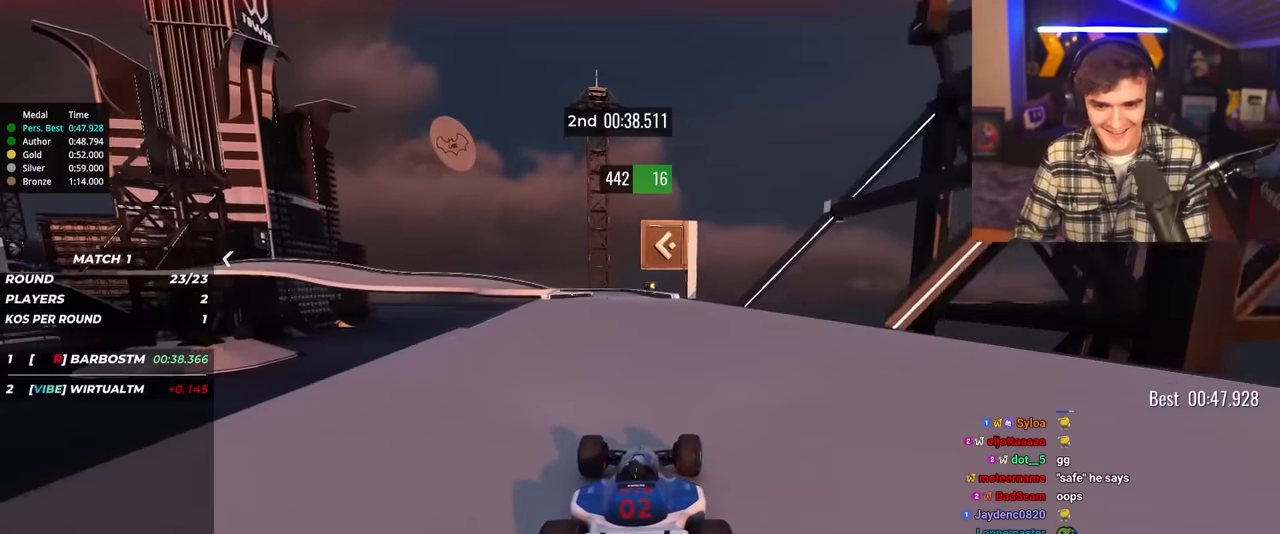
{"keys": ["left", "up"], "events": [[233, "left", "down"], [433, "left", "up"], [466, "left", "down"]]}